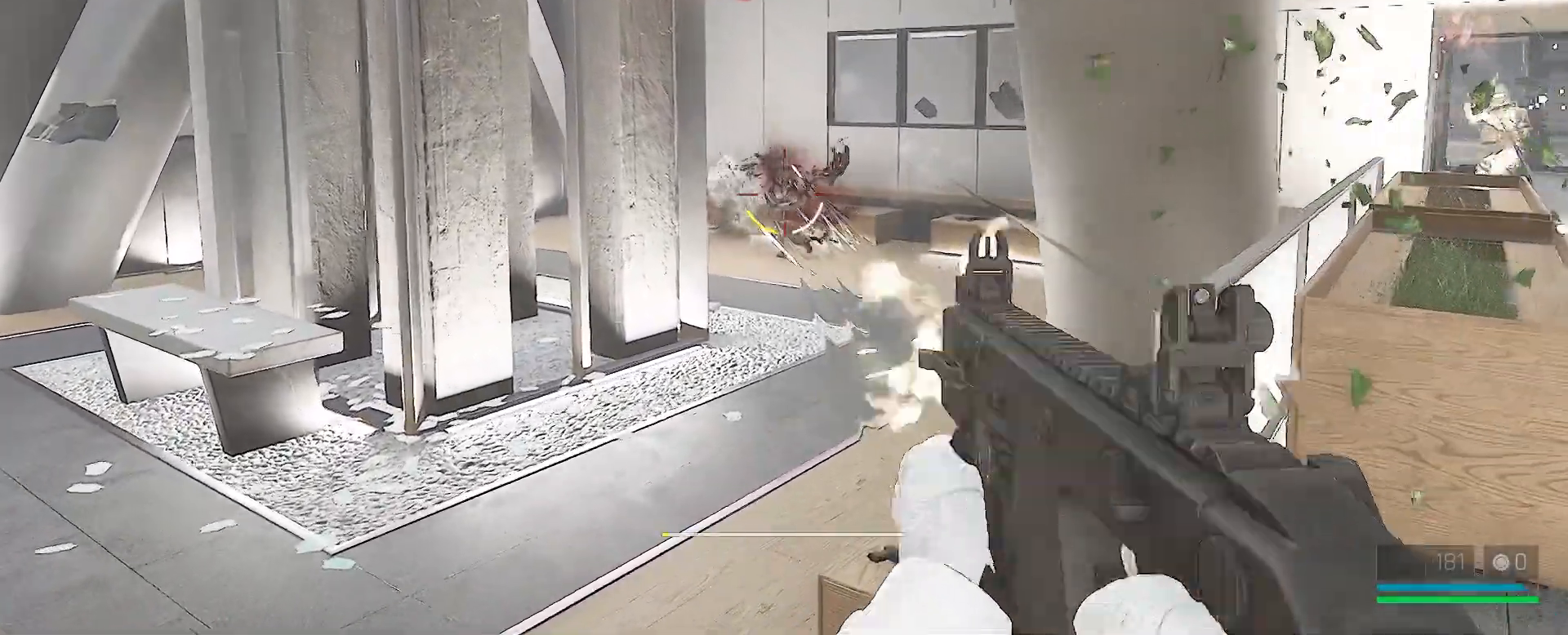
Gameplay with keyboard and mouse; each line is a JSON object with the keys and mouse buttons held at the frame after it. "events" lists presses ("down") and releases ("up") of "1", "2", "3", "4", "5", "a", "alt", "c", "caps_lock", "ctrl", "d", "e", "f", "g", "q", "r", "s", "shift", "space", "t", "tab", "v", "w", "x", "z", "mouse_left", "mouse_wheel" and "mouse_right" between this image and that frame as [ms after this image, input, new state], when the widget could be followed in between. "mouse_left", "mouse_wheel", "mouse_right" = the "left", "wheel", "right" buttons of the "mouse" list. No other keys are recorded. "wheel" means that the mouse wheel is clicked or scrolled. Not read: mouse_move.
{"keys": ["r", "w"], "mouse": [], "events": [[17, "mouse_left", "up"], [50, "mouse_left", "down"], [150, "mouse_left", "up"], [200, "mouse_left", "down"], [233, "q", "down"], [317, "mouse_left", "up"], [367, "q", "up"], [417, "r", "down"]]}
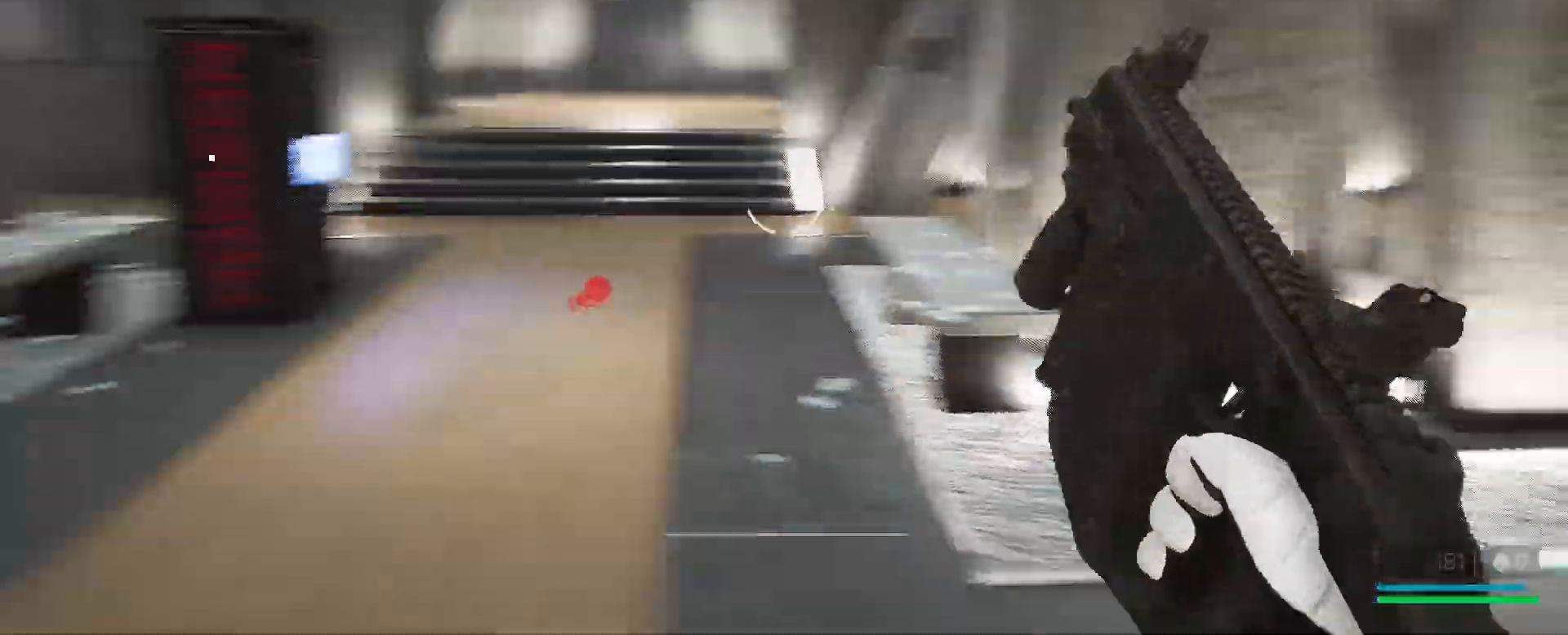
{"keys": ["w"], "mouse": [], "events": [[50, "r", "up"], [317, "a", "down"], [400, "a", "up"]]}
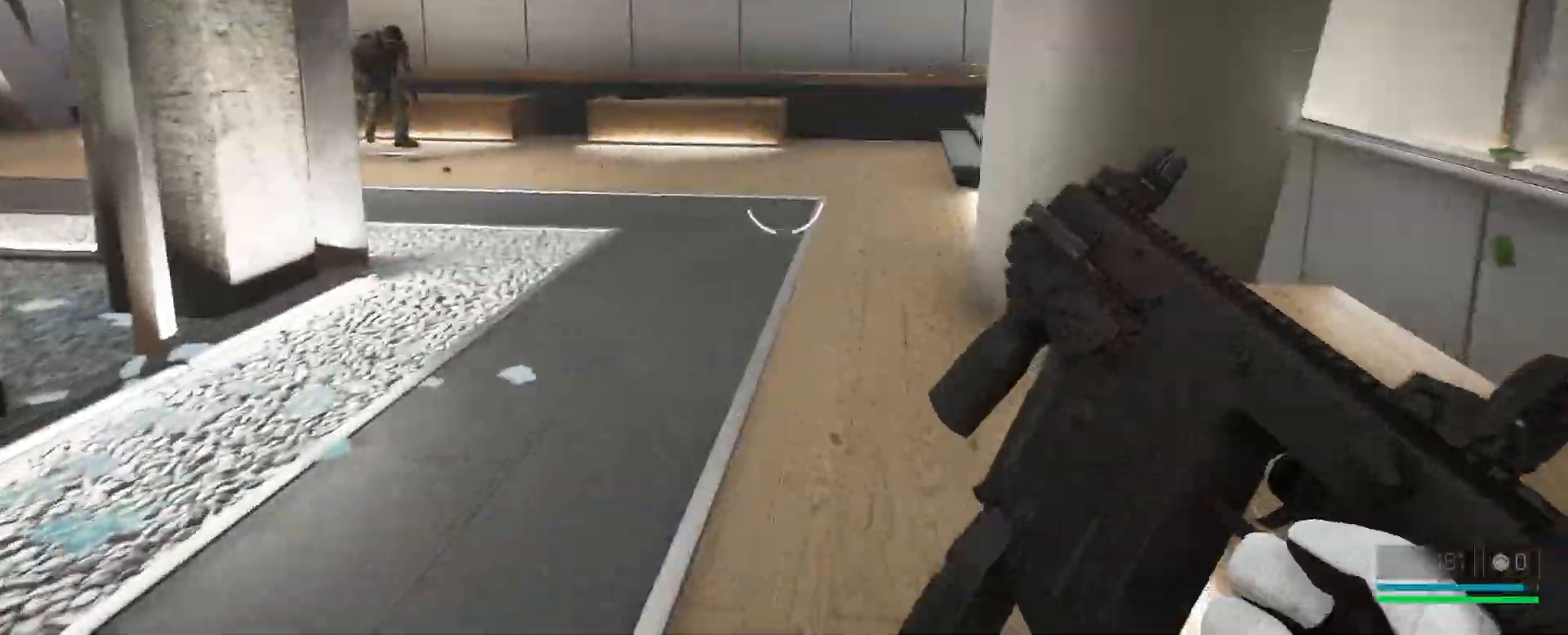
{"keys": ["alt", "w"], "mouse": [], "events": [[33, "alt", "down"]]}
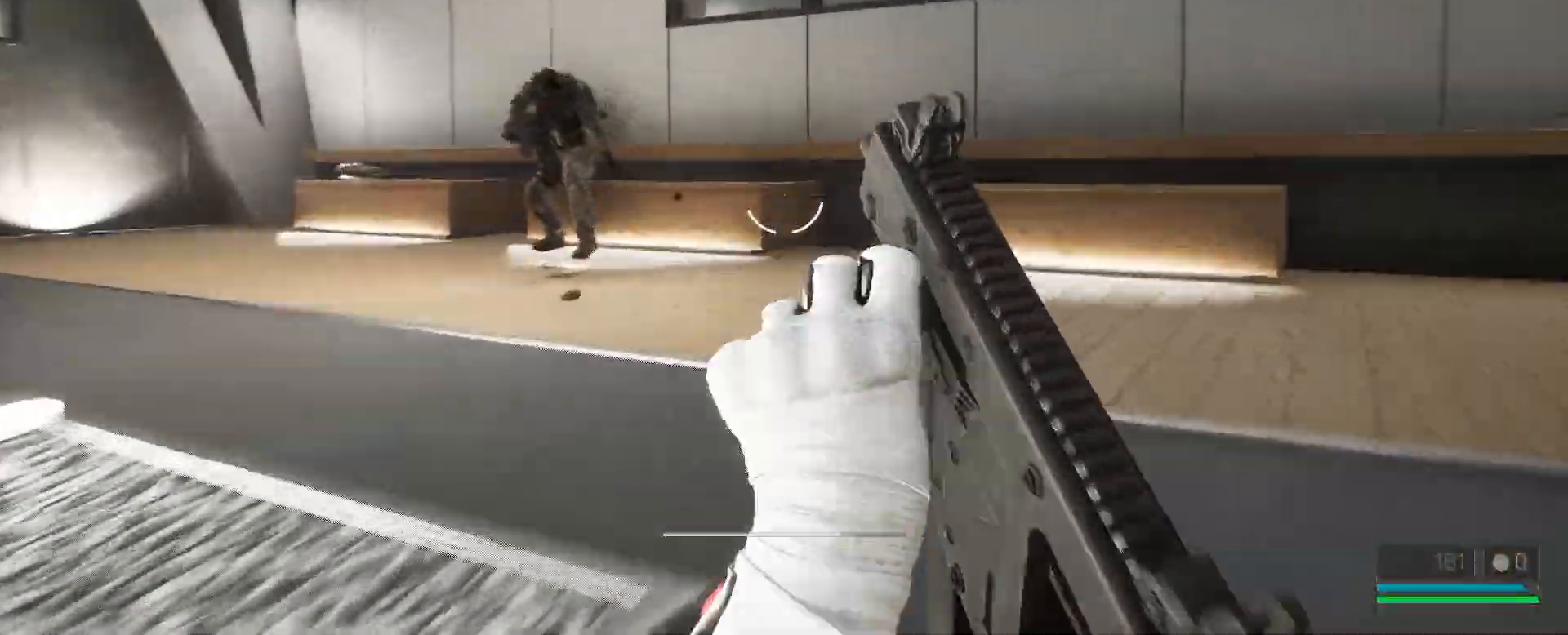
{"keys": ["2", "w"], "mouse": [], "events": [[300, "alt", "up"], [467, "2", "down"]]}
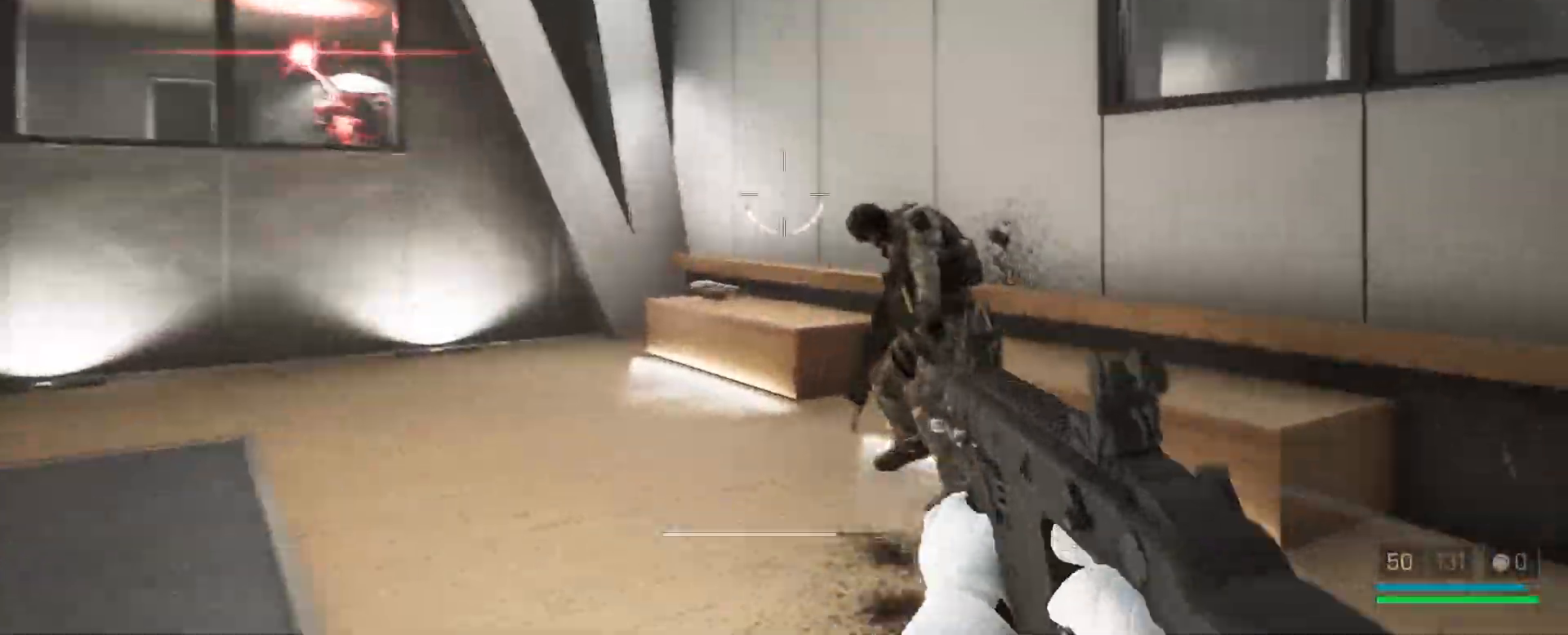
{"keys": ["w"], "mouse": [], "events": [[117, "2", "up"], [283, "2", "down"], [383, "2", "up"]]}
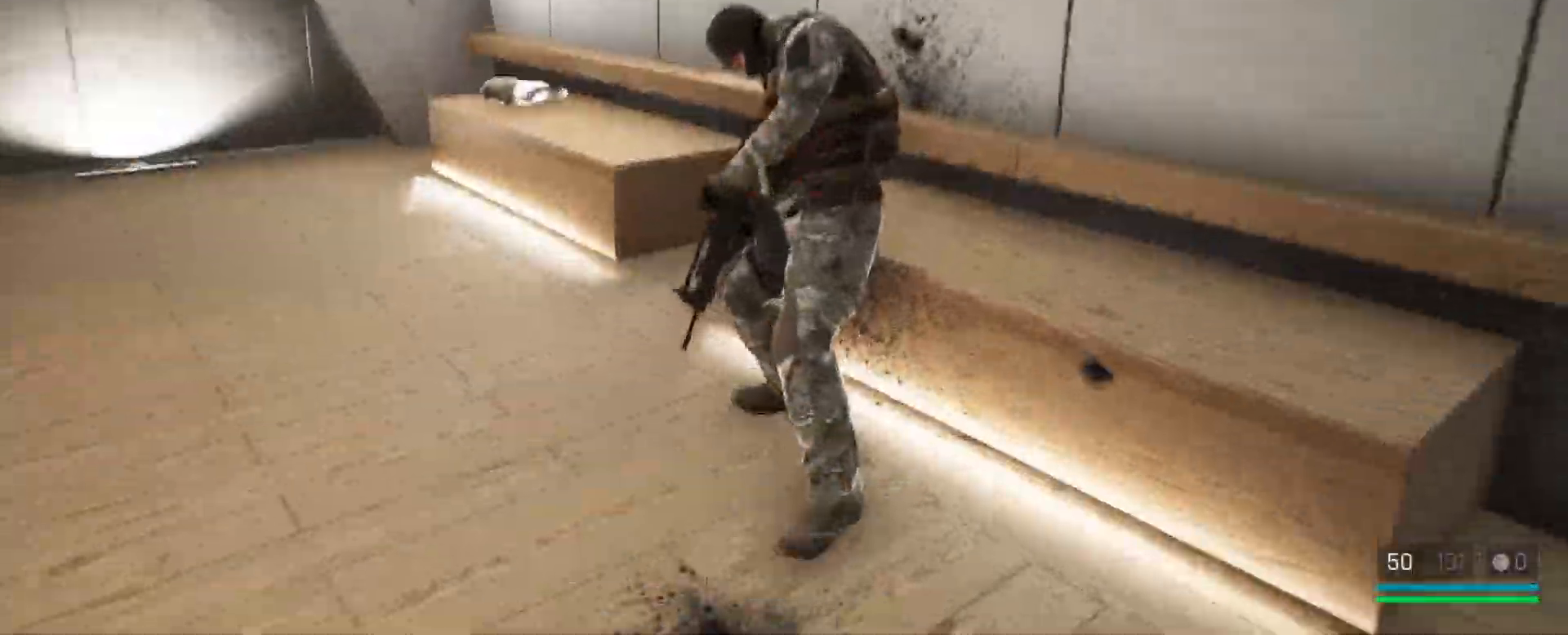
{"keys": ["w"], "mouse": [], "events": [[233, "2", "down"], [333, "2", "up"], [400, "2", "down"], [500, "2", "up"]]}
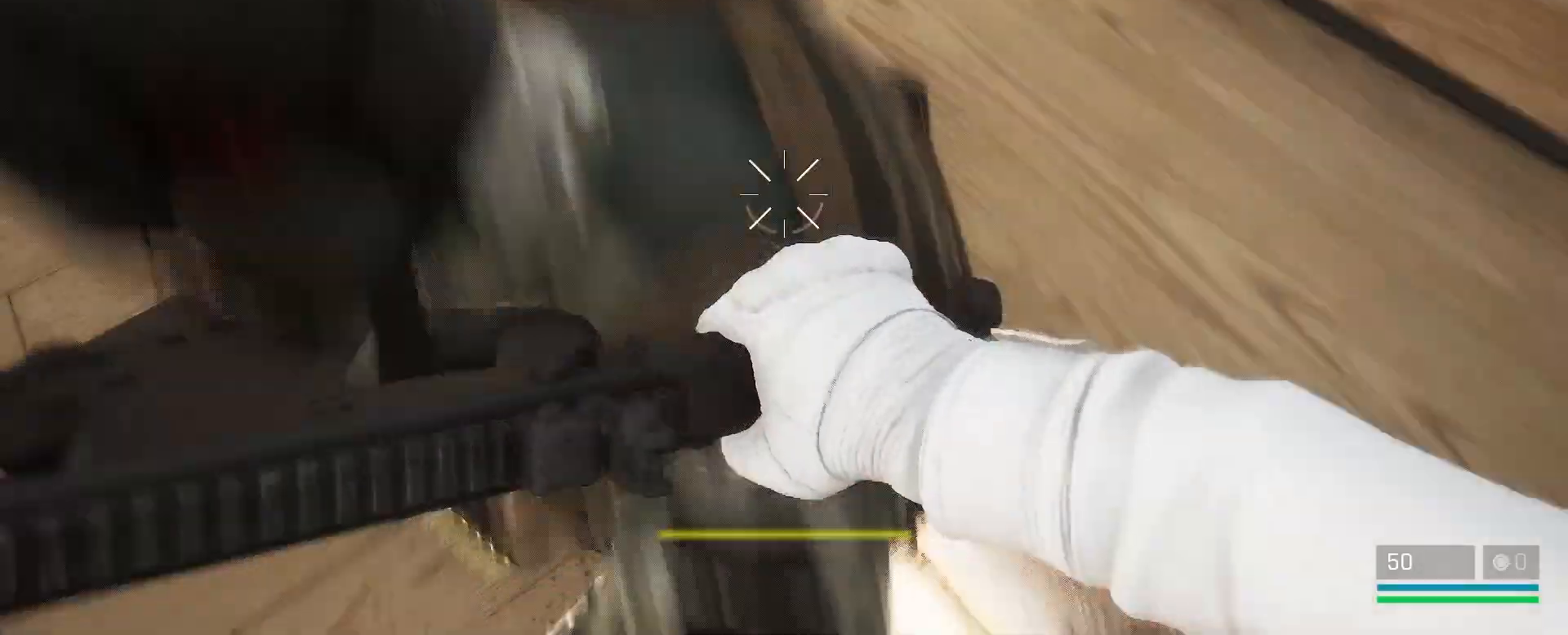
{"keys": ["w"], "mouse": [], "events": [[50, "2", "down"], [133, "2", "up"], [233, "2", "down"], [317, "2", "up"]]}
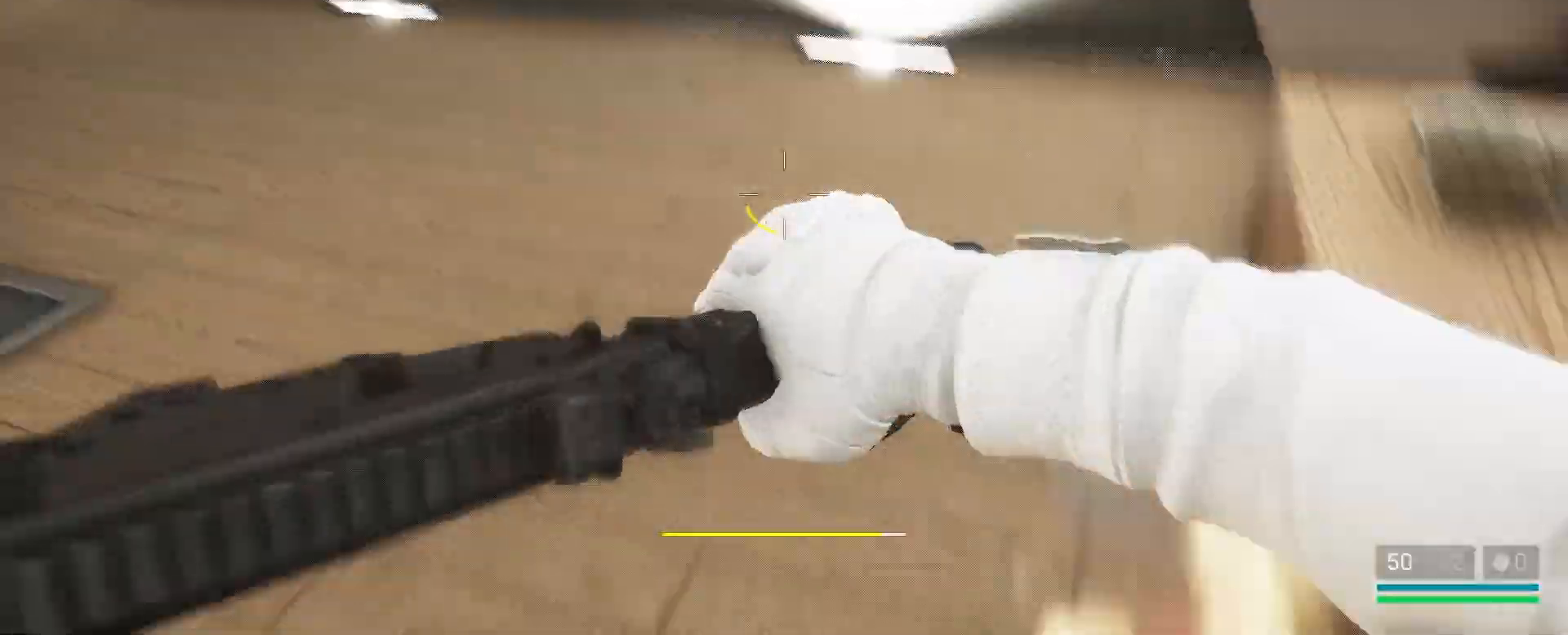
{"keys": ["w"], "mouse": [], "events": []}
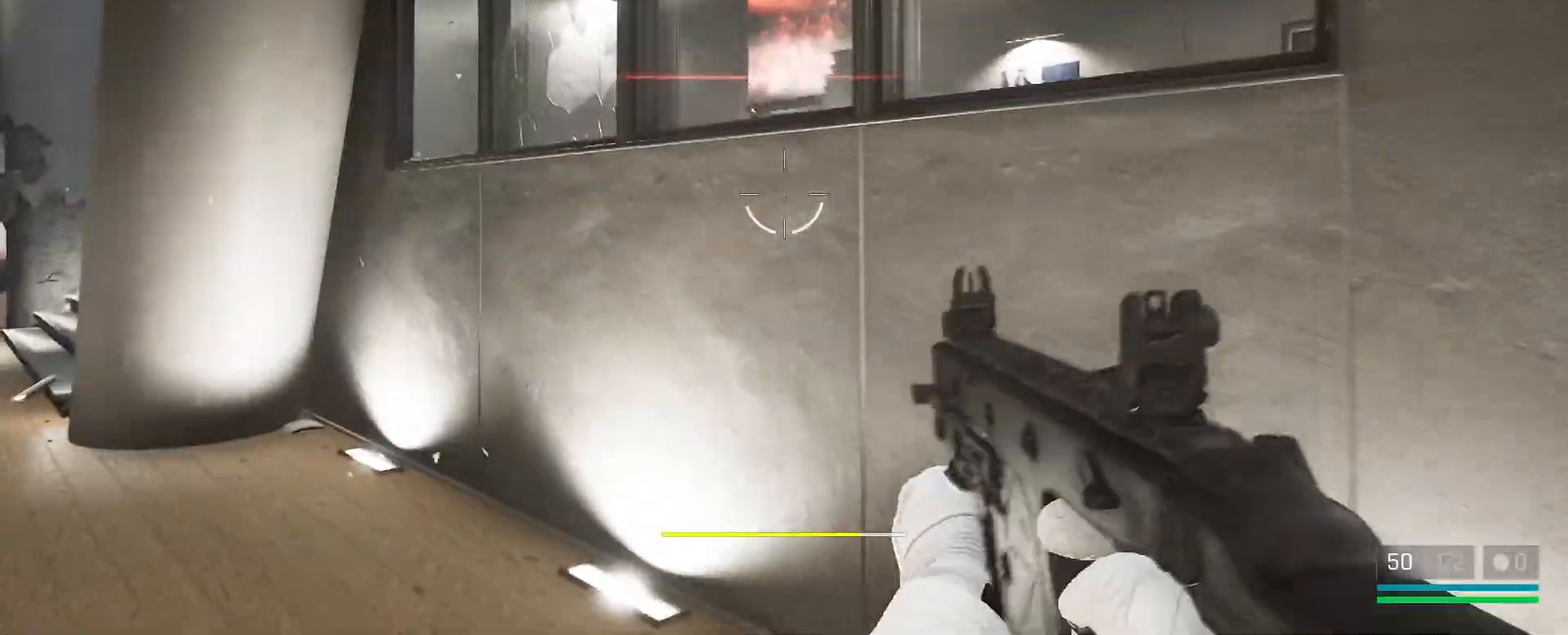
{"keys": ["shift", "w"], "mouse": [], "events": [[167, "a", "down"], [300, "a", "up"], [433, "shift", "down"]]}
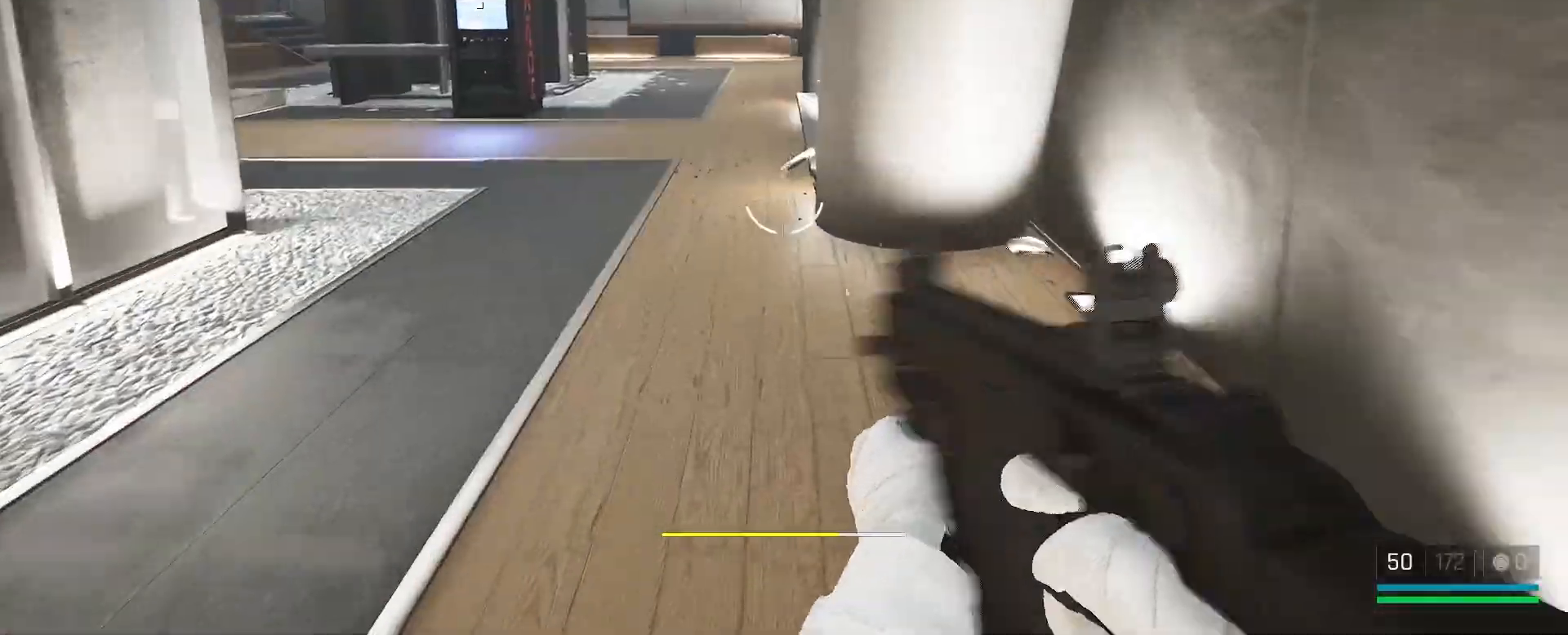
{"keys": ["w"], "mouse": [], "events": [[417, "shift", "up"]]}
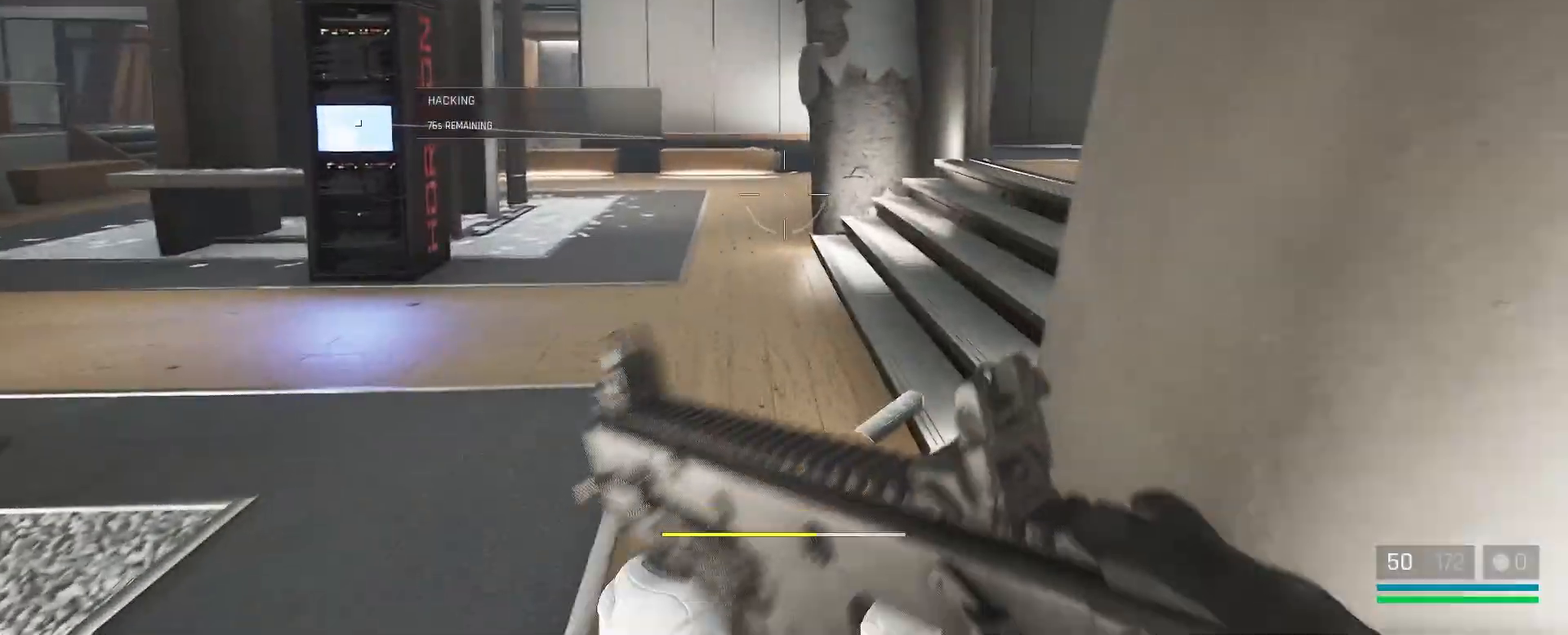
{"keys": ["alt", "w"], "mouse": [], "events": [[150, "alt", "down"]]}
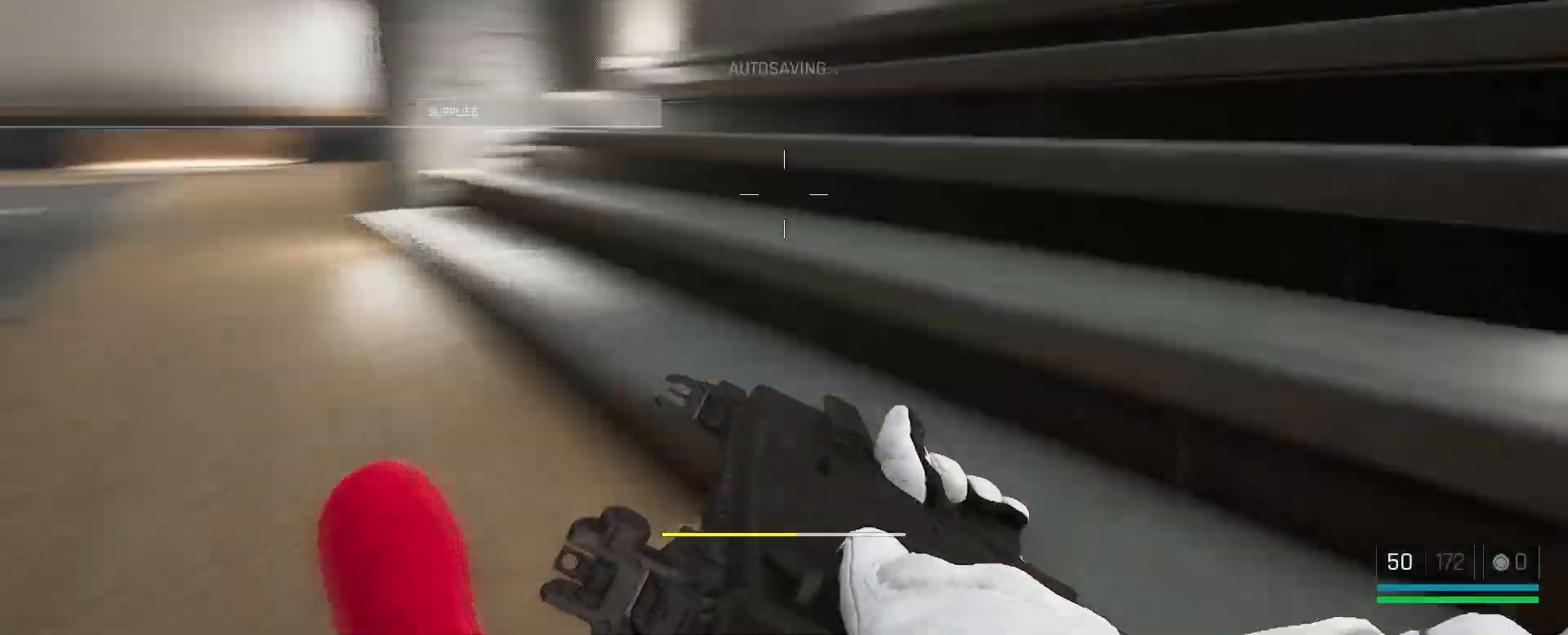
{"keys": ["a", "w"], "mouse": [], "events": [[133, "a", "down"], [133, "alt", "up"]]}
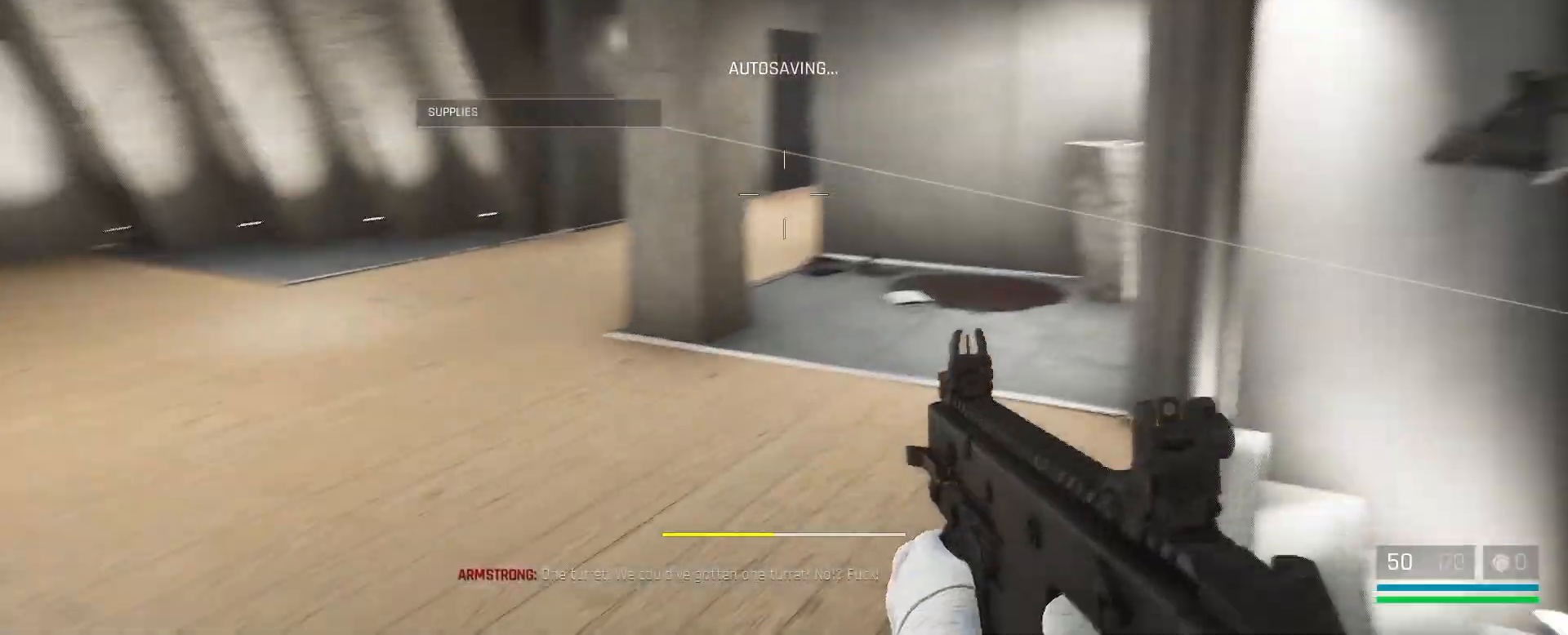
{"keys": ["a", "w"], "mouse": [], "events": []}
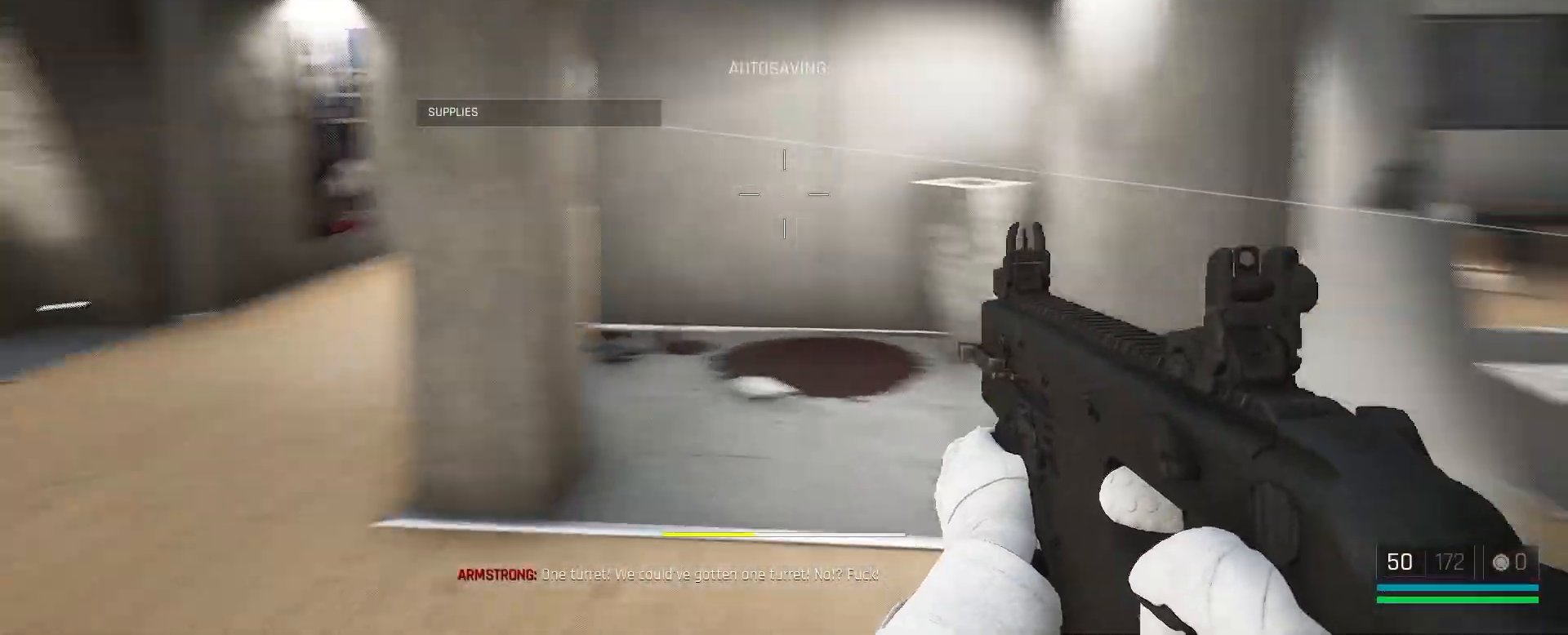
{"keys": ["alt", "w"], "mouse": [], "events": [[250, "alt", "down"], [400, "a", "up"]]}
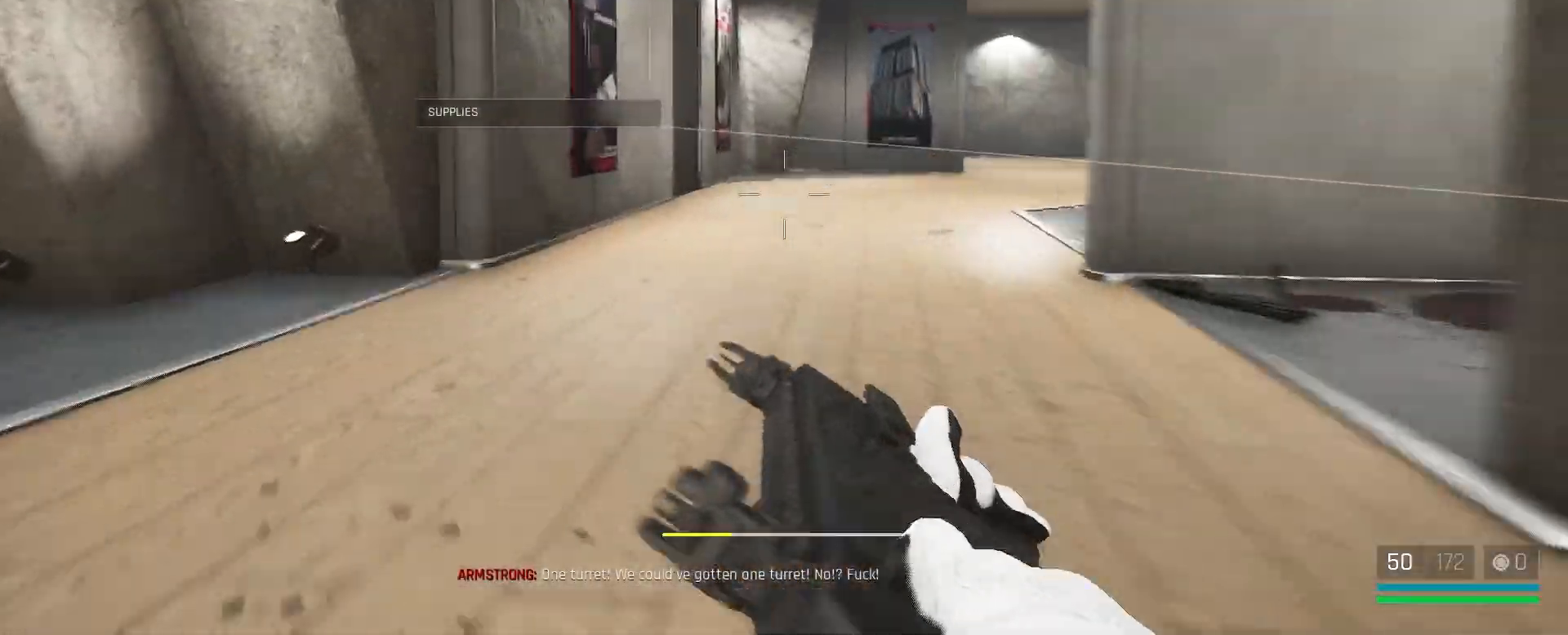
{"keys": ["w"], "mouse": [], "events": [[17, "alt", "up"]]}
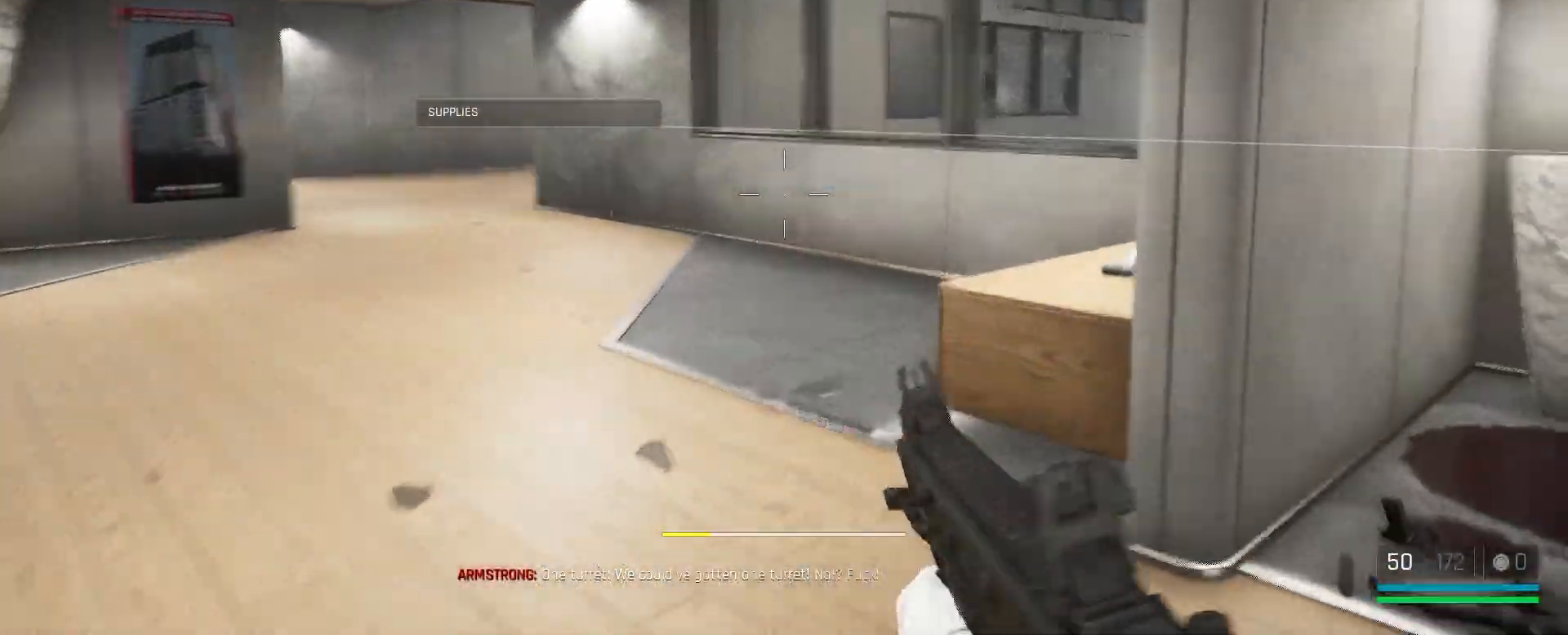
{"keys": ["a", "w"], "mouse": [], "events": [[17, "a", "down"], [183, "a", "up"], [417, "a", "down"]]}
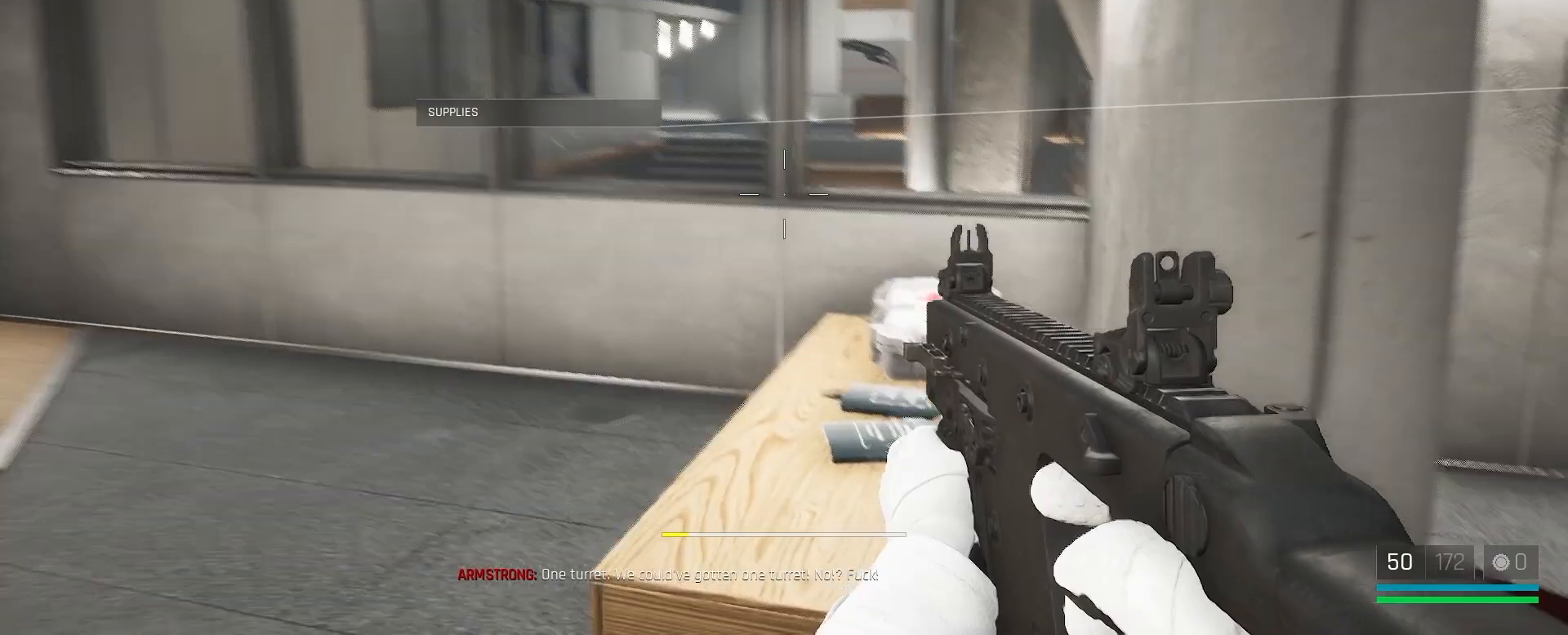
{"keys": ["w"], "mouse": [], "events": [[400, "a", "up"]]}
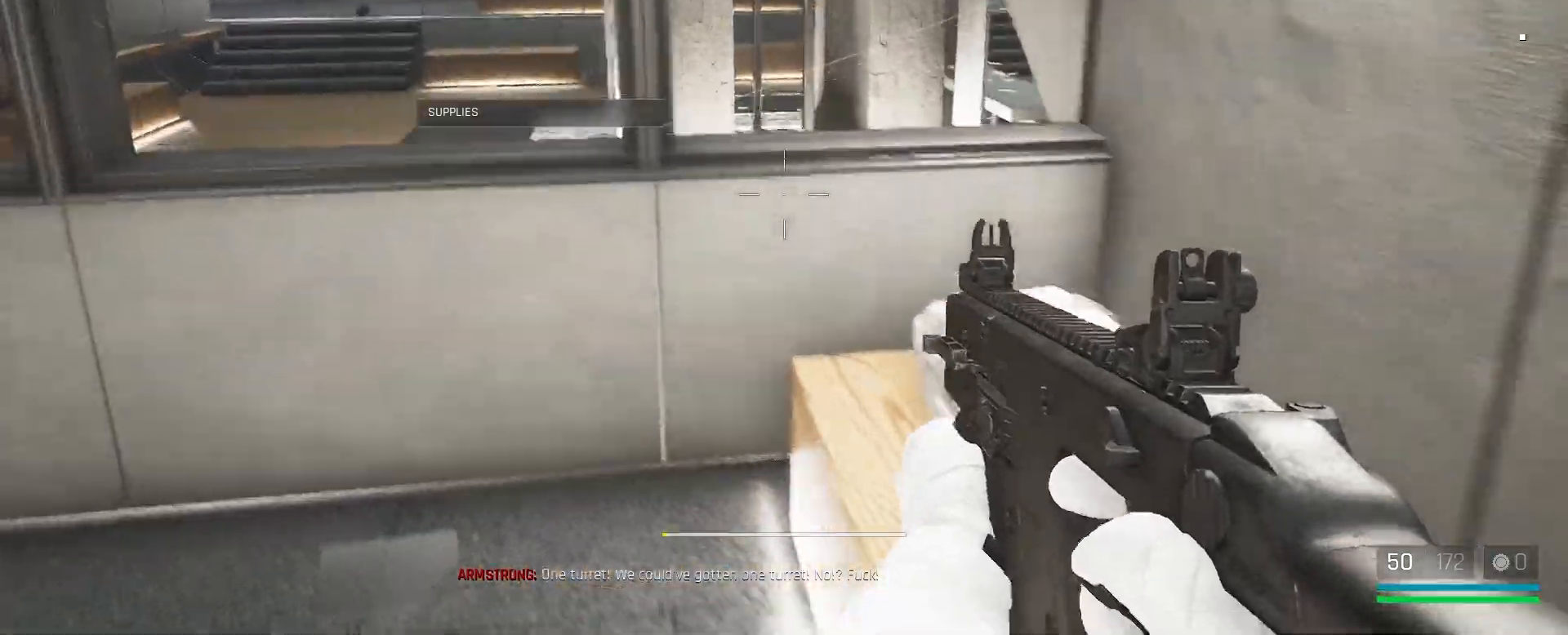
{"keys": ["a"], "mouse": [], "events": [[167, "d", "down"], [400, "d", "up"], [433, "a", "down"], [483, "w", "up"]]}
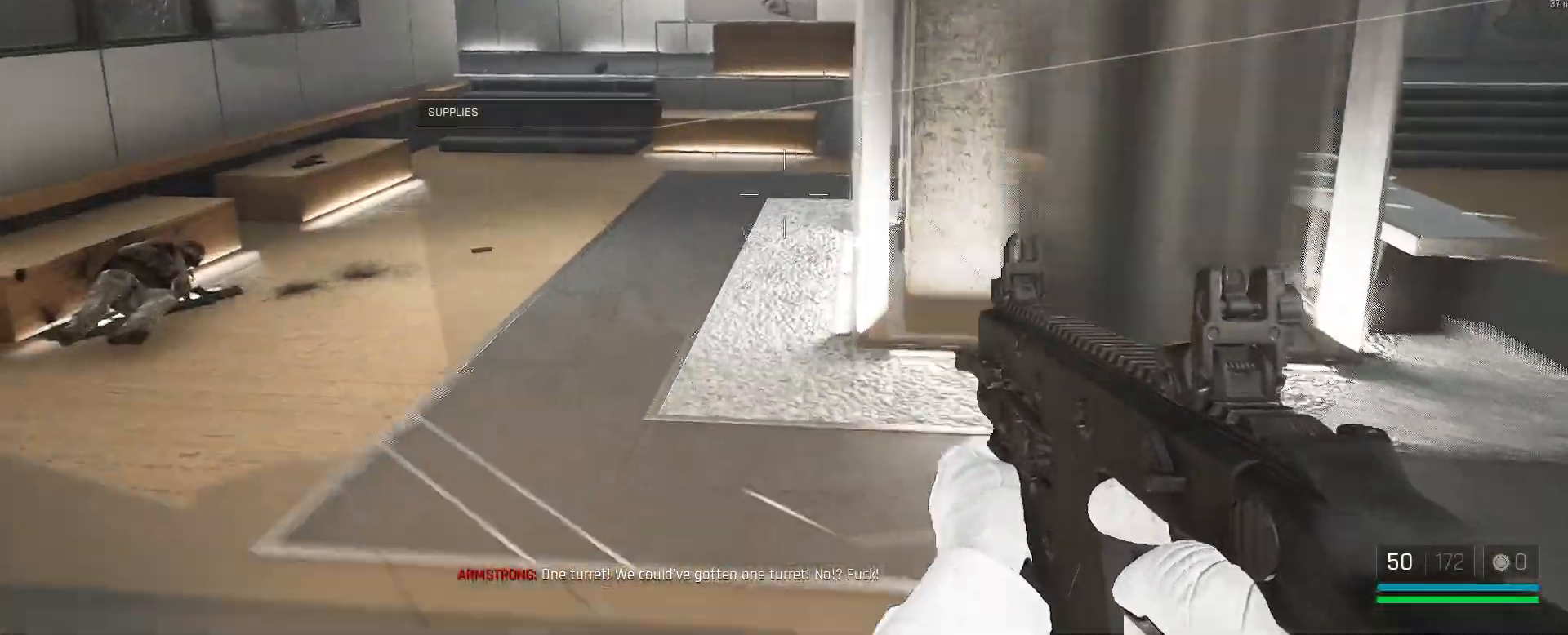
{"keys": ["d", "w"], "mouse": [], "events": [[117, "s", "down"], [217, "a", "up"], [350, "d", "down"], [383, "s", "up"], [483, "w", "down"]]}
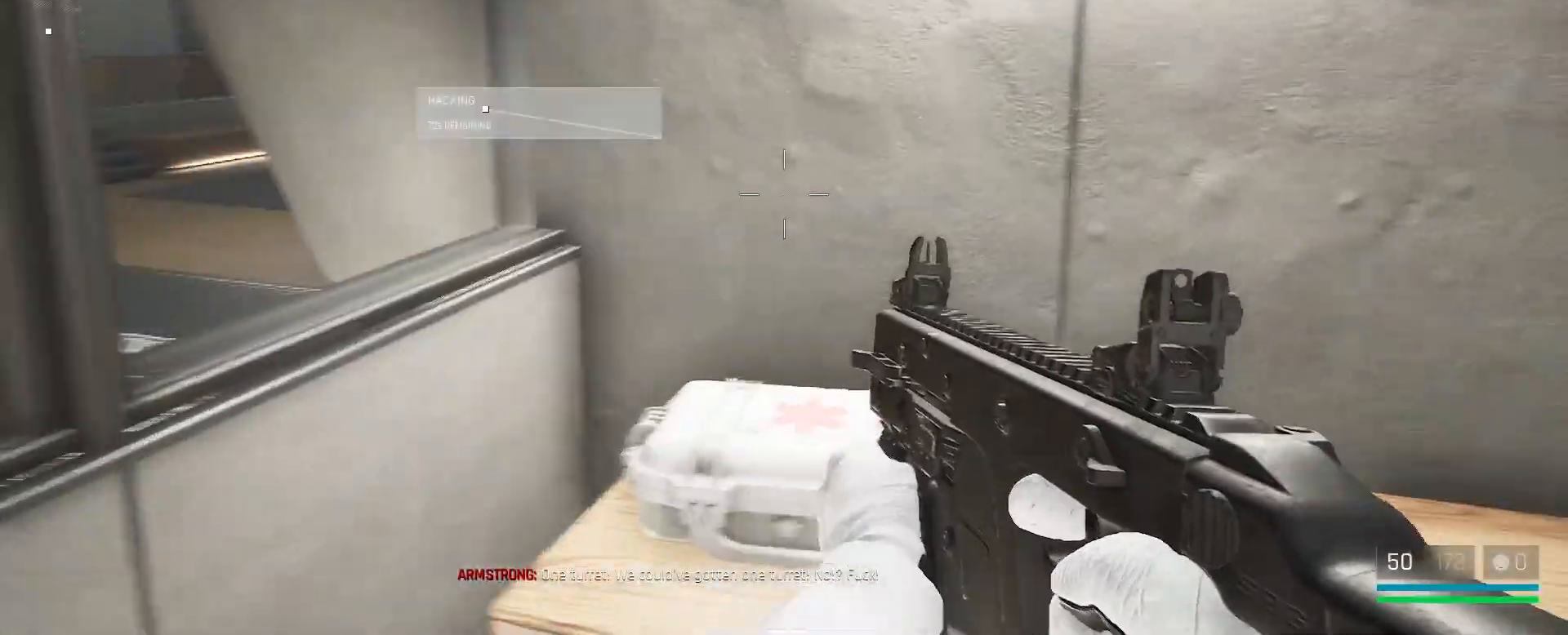
{"keys": ["shift", "w"], "mouse": [], "events": [[33, "d", "up"], [150, "r", "down"], [283, "r", "up"], [333, "shift", "down"]]}
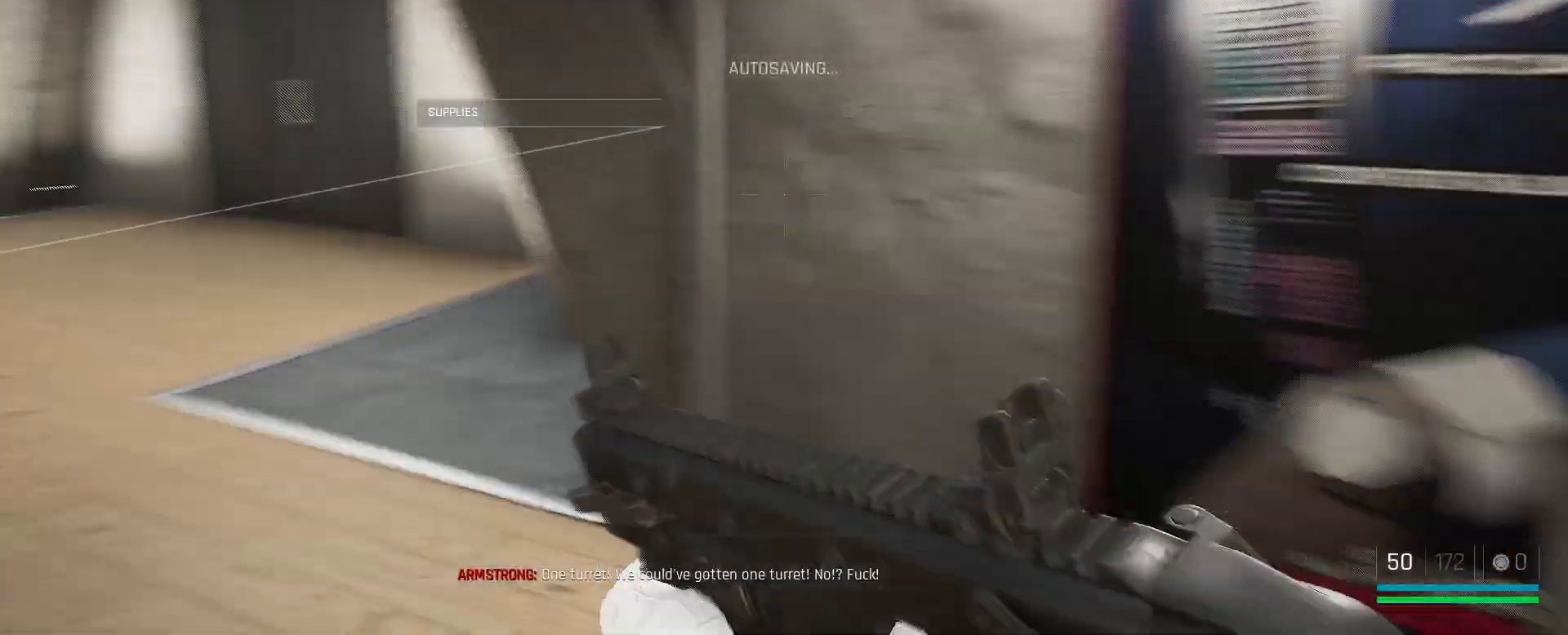
{"keys": ["shift", "w"], "mouse": [], "events": []}
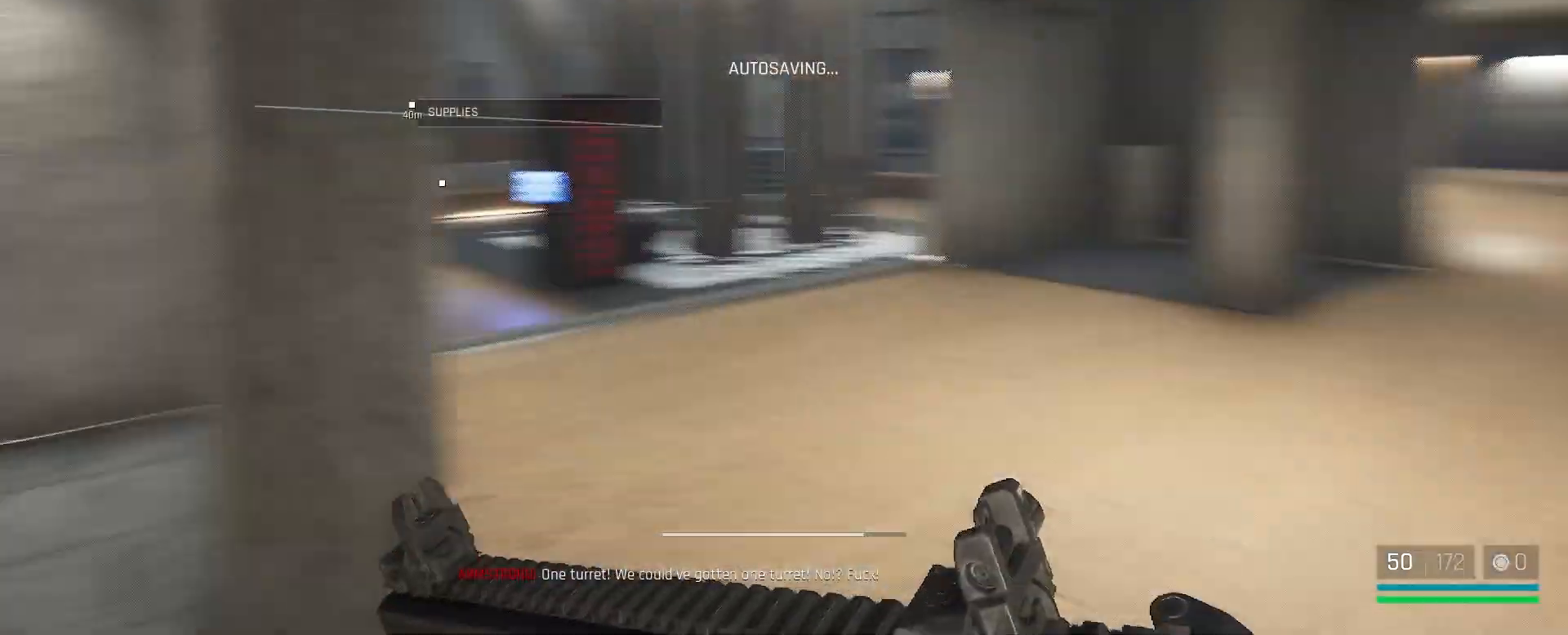
{"keys": ["shift", "w"], "mouse": [], "events": []}
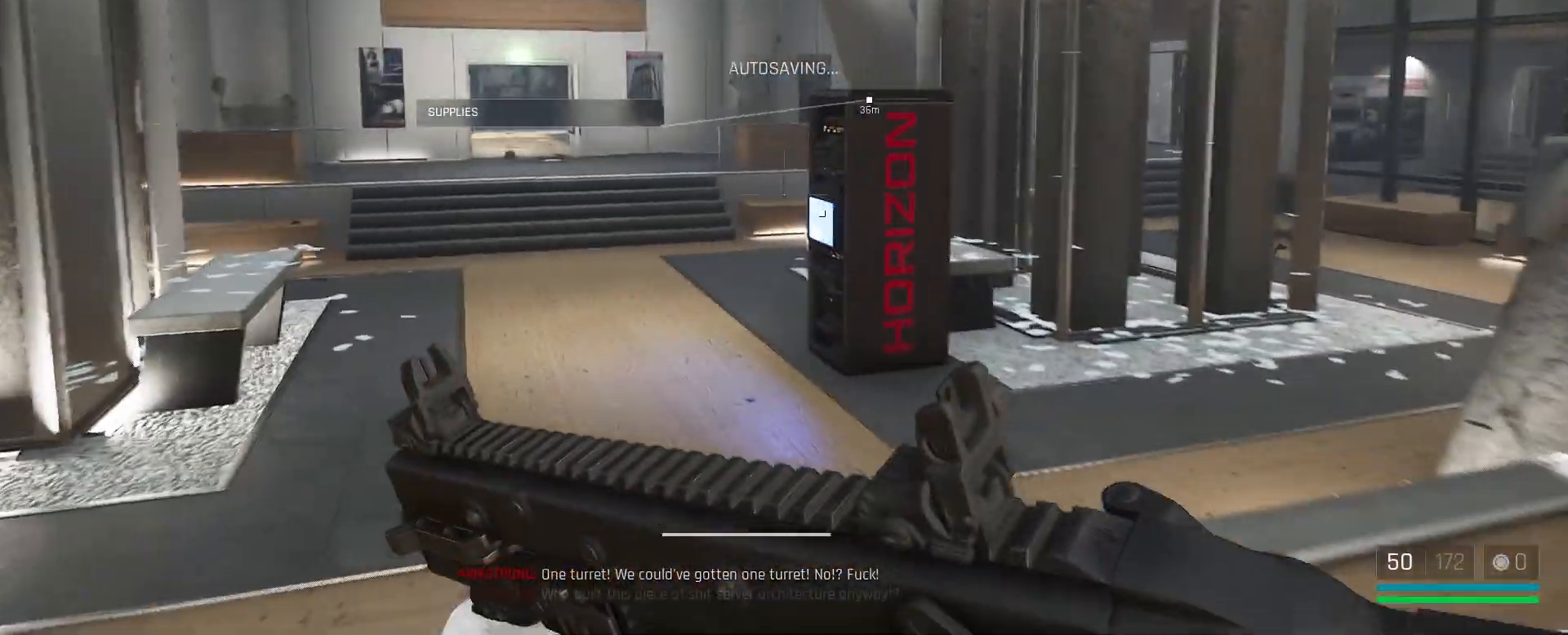
{"keys": ["shift", "w"], "mouse": [], "events": []}
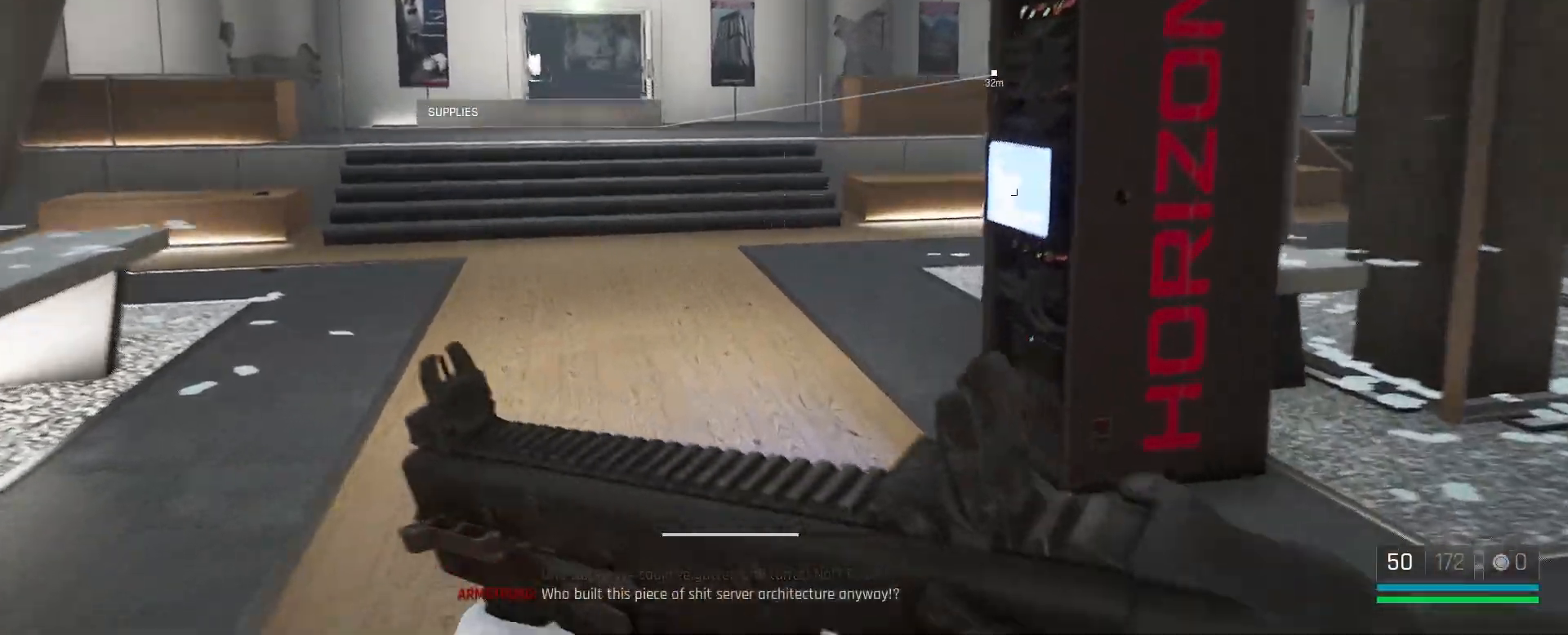
{"keys": ["shift", "w"], "mouse": [], "events": []}
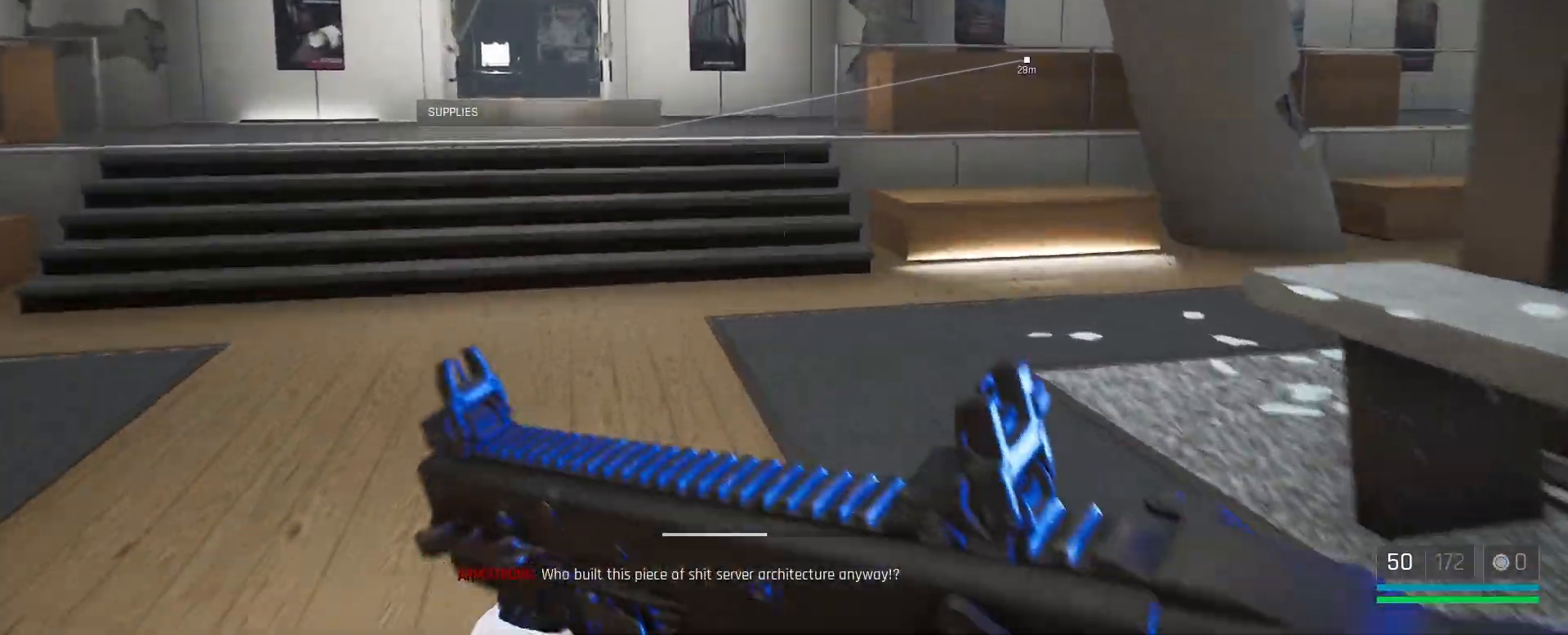
{"keys": ["a", "shift", "w"], "mouse": [], "events": [[467, "a", "down"]]}
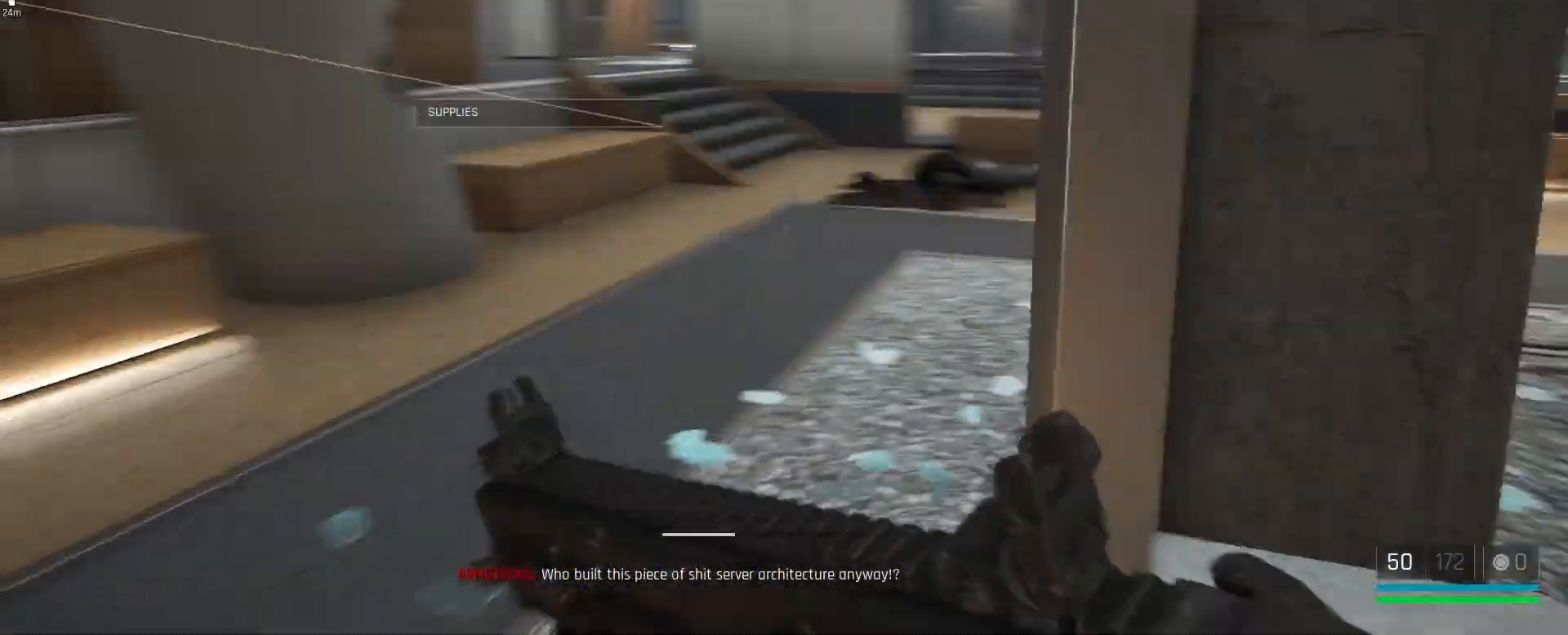
{"keys": ["shift", "w"], "mouse": [], "events": [[183, "a", "up"]]}
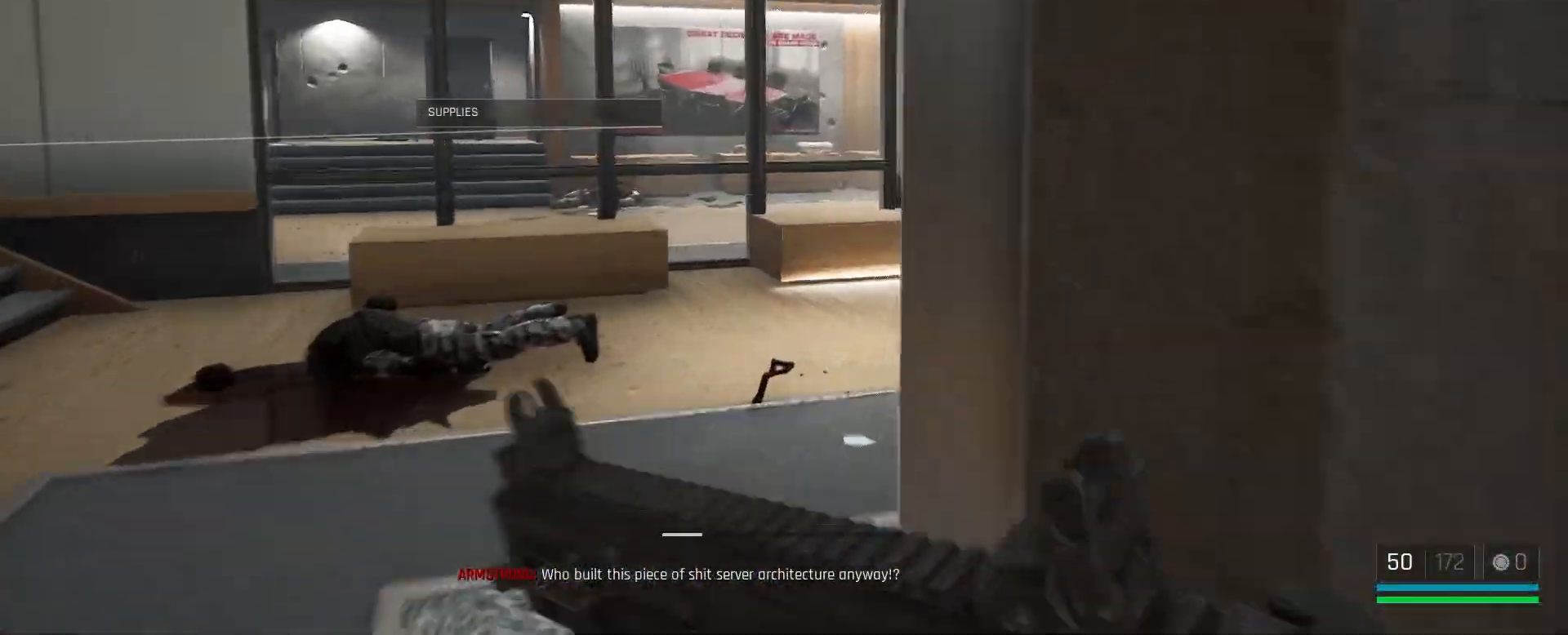
{"keys": ["w"], "mouse": [], "events": [[500, "shift", "up"]]}
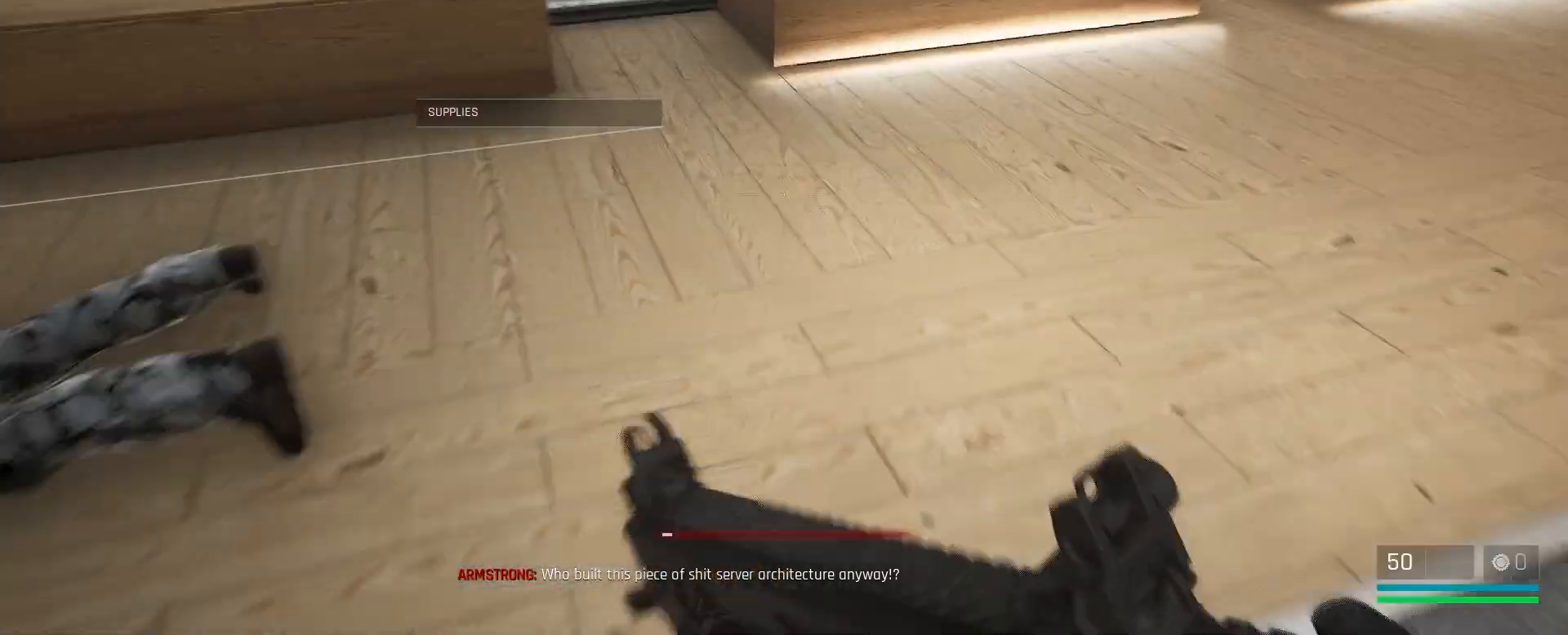
{"keys": ["w"], "mouse": [], "events": [[67, "w", "up"], [217, "w", "down"]]}
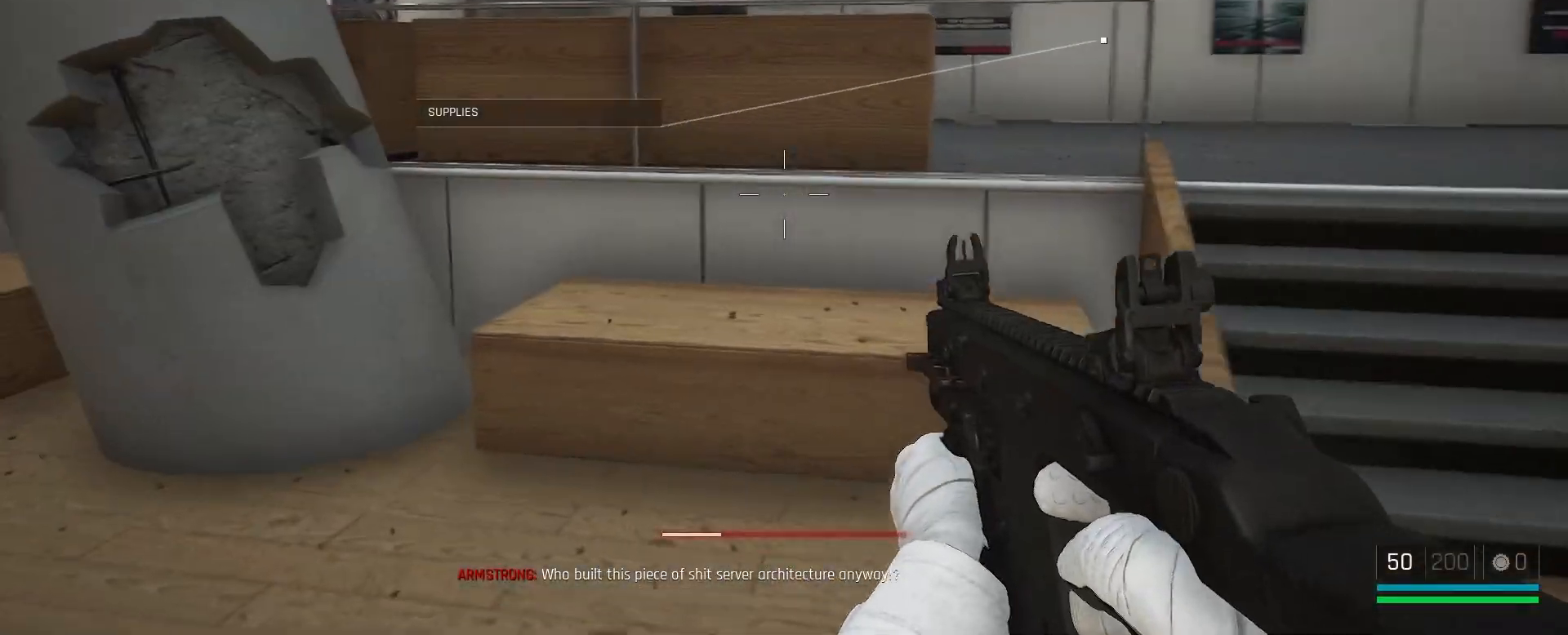
{"keys": ["a", "shift", "w"], "mouse": [], "events": [[167, "a", "down"], [250, "shift", "down"]]}
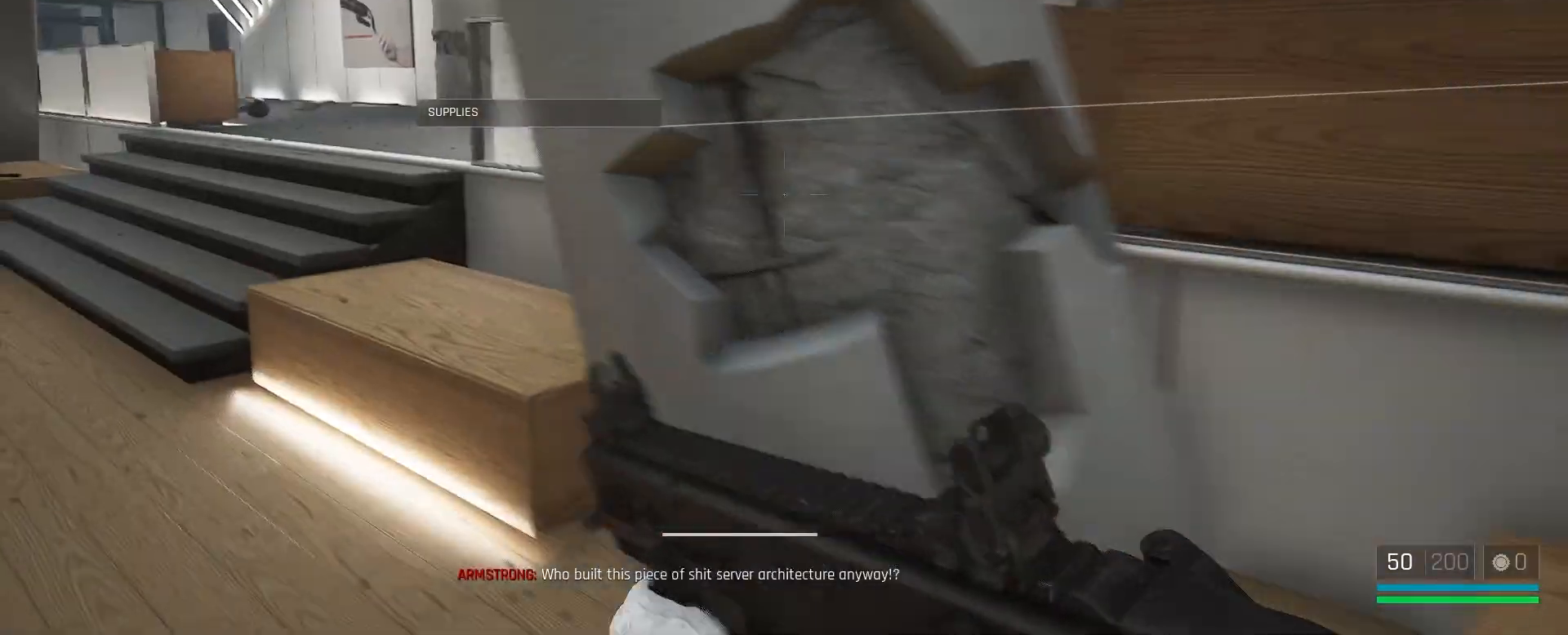
{"keys": ["a", "shift", "w"], "mouse": [], "events": []}
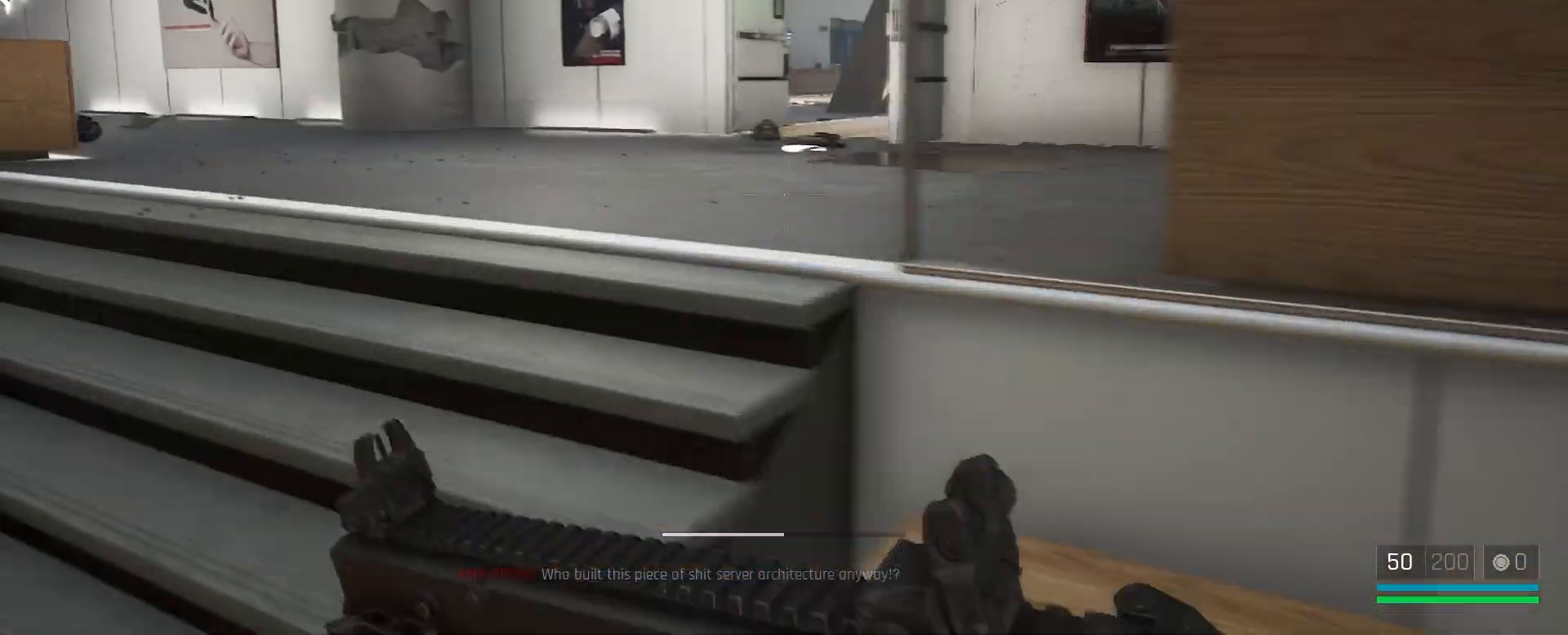
{"keys": ["shift", "w"], "mouse": [], "events": [[200, "a", "up"]]}